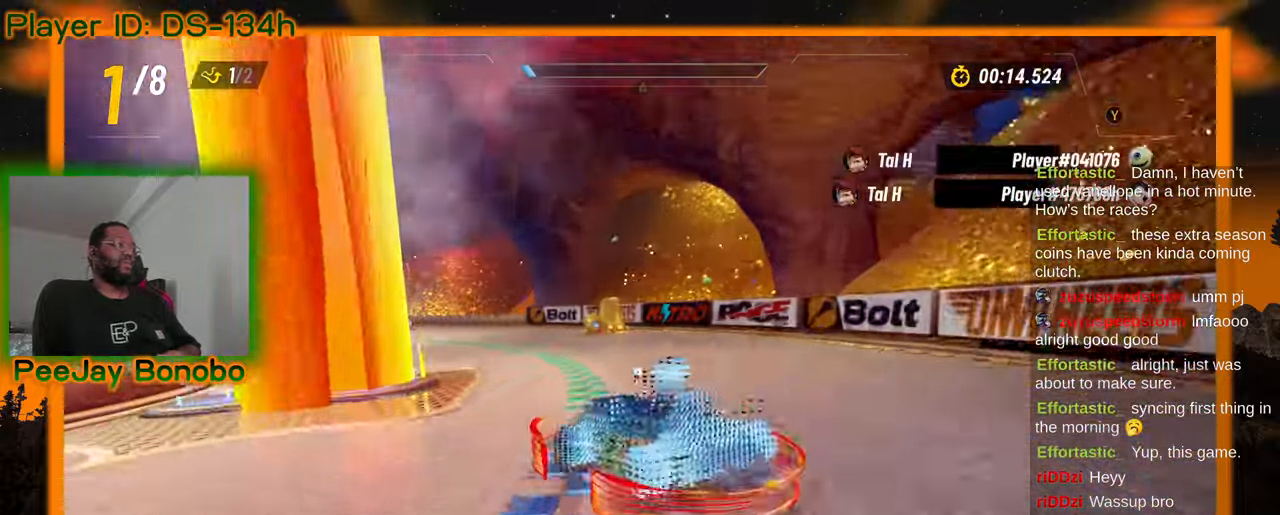
Gameplay with a controller; each line is a JSON object with the inputs held at the frame after it. "events" lists button and stick changes between this image and that frame as [ms after this image, input, new state], when the widget could be followed in between. Not read: L3 R3 other_buttons.
{"buttons": [], "left_stick": "right", "events": [[167, "left_stick", "right"]]}
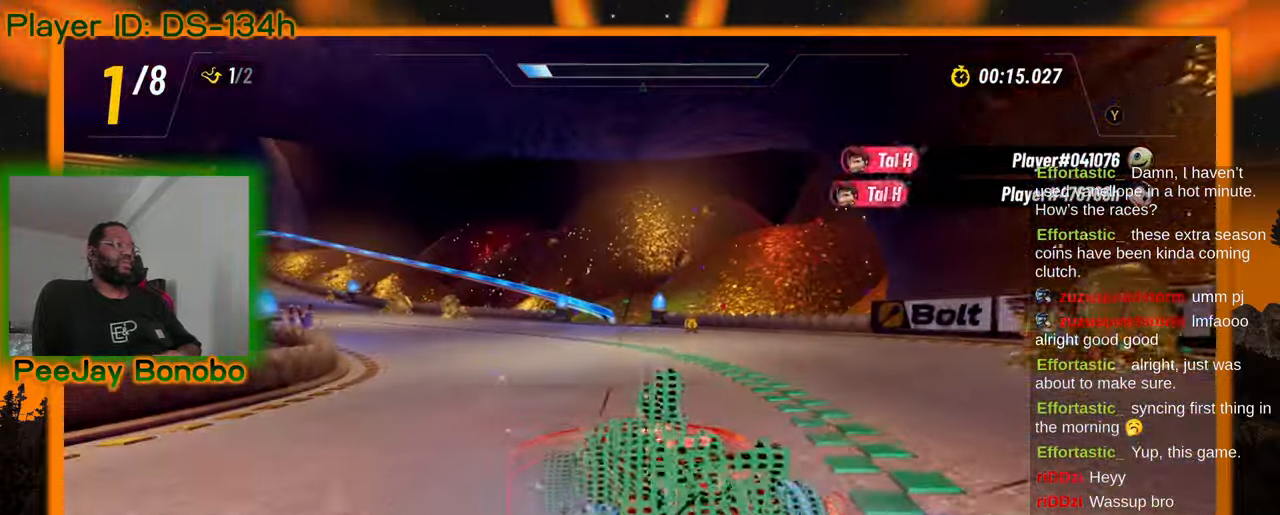
{"buttons": [], "left_stick": "center", "events": [[233, "left_stick", "up-left"], [400, "left_stick", "right"], [450, "left_stick", "center"]]}
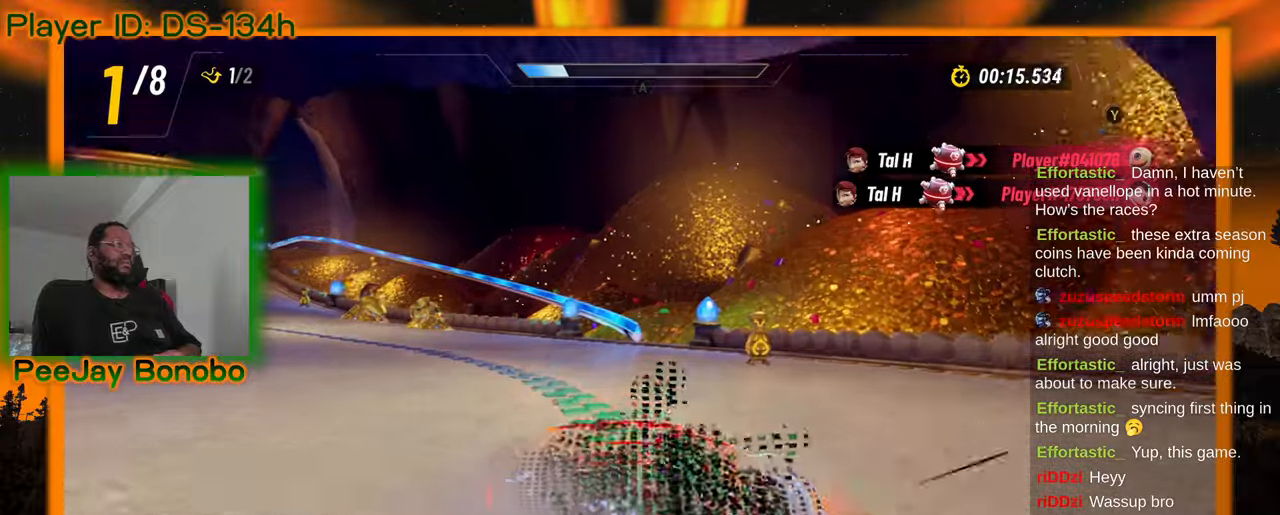
{"buttons": [], "left_stick": "down-right", "events": [[117, "left_stick", "down-right"]]}
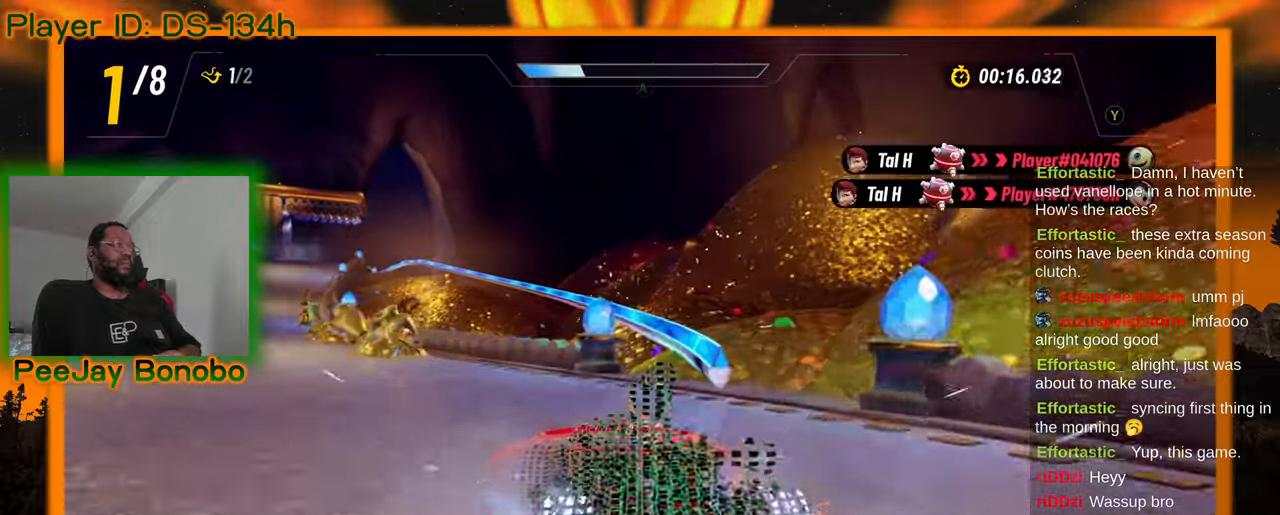
{"buttons": [], "left_stick": "left", "events": [[50, "left_stick", "center"], [317, "left_stick", "left"]]}
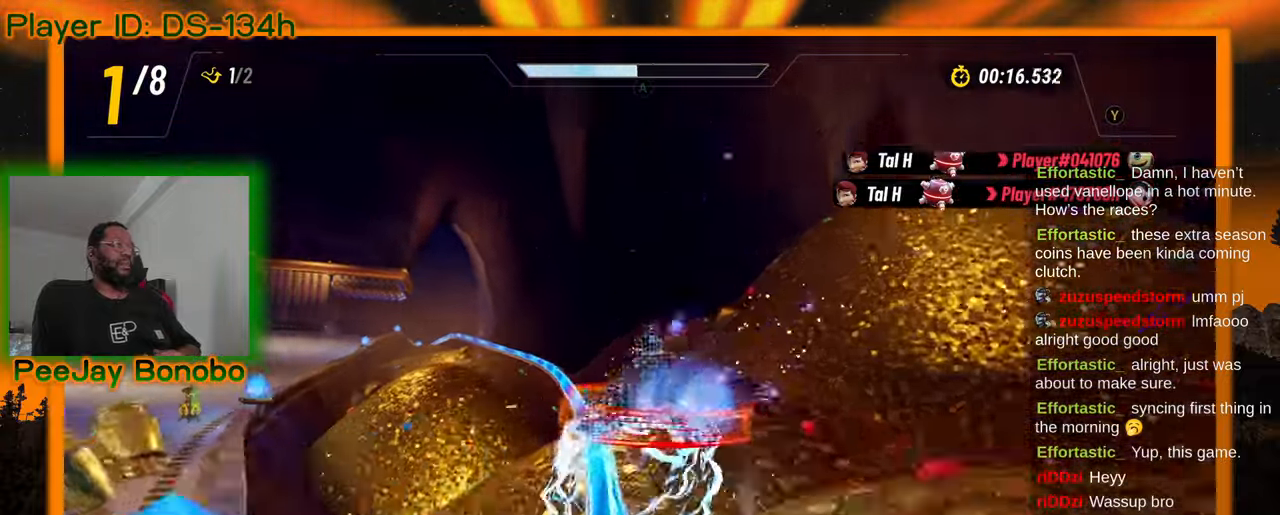
{"buttons": [], "left_stick": "left", "events": [[17, "left_stick", "center"], [133, "left_stick", "left"], [250, "left_stick", "center"], [383, "left_stick", "left"]]}
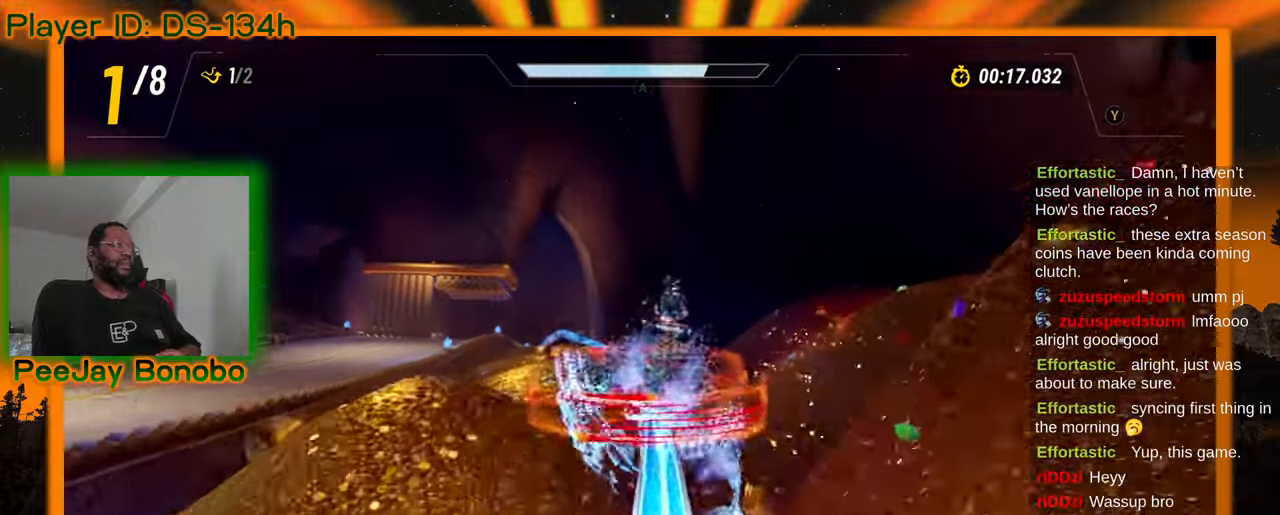
{"buttons": [], "left_stick": "center", "events": [[67, "left_stick", "center"], [183, "left_stick", "left"], [317, "left_stick", "center"]]}
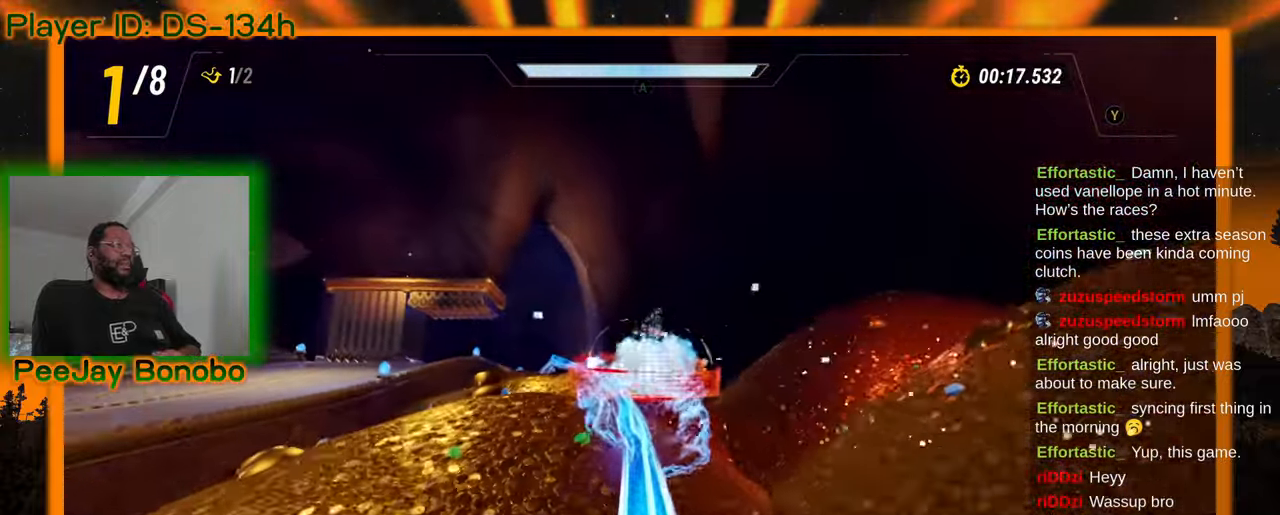
{"buttons": [], "left_stick": "center", "events": [[67, "left_stick", "up-left"], [267, "left_stick", "center"]]}
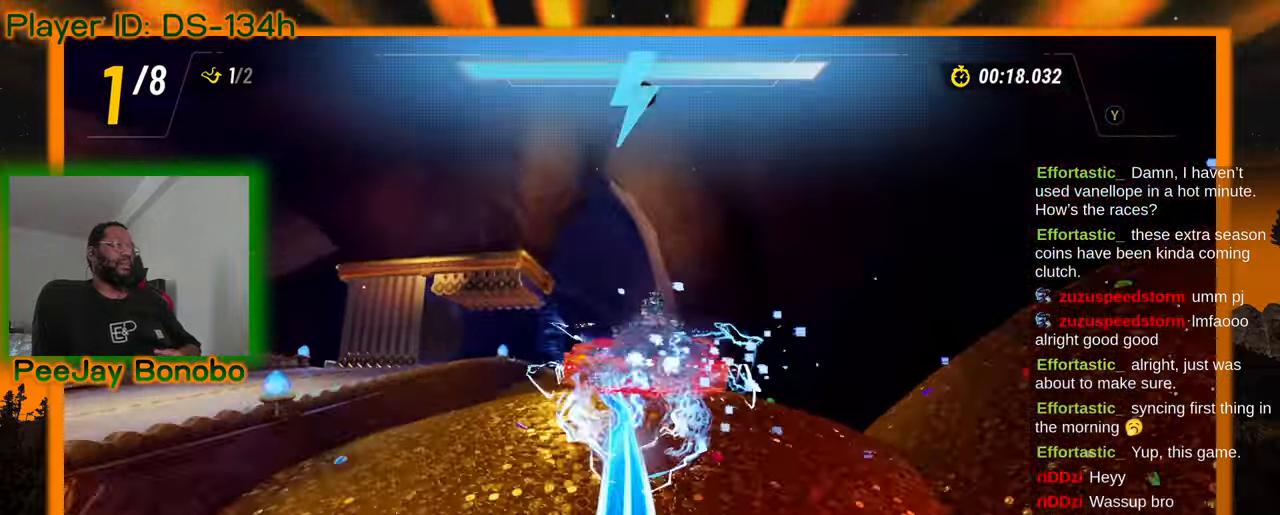
{"buttons": [], "left_stick": "center", "events": []}
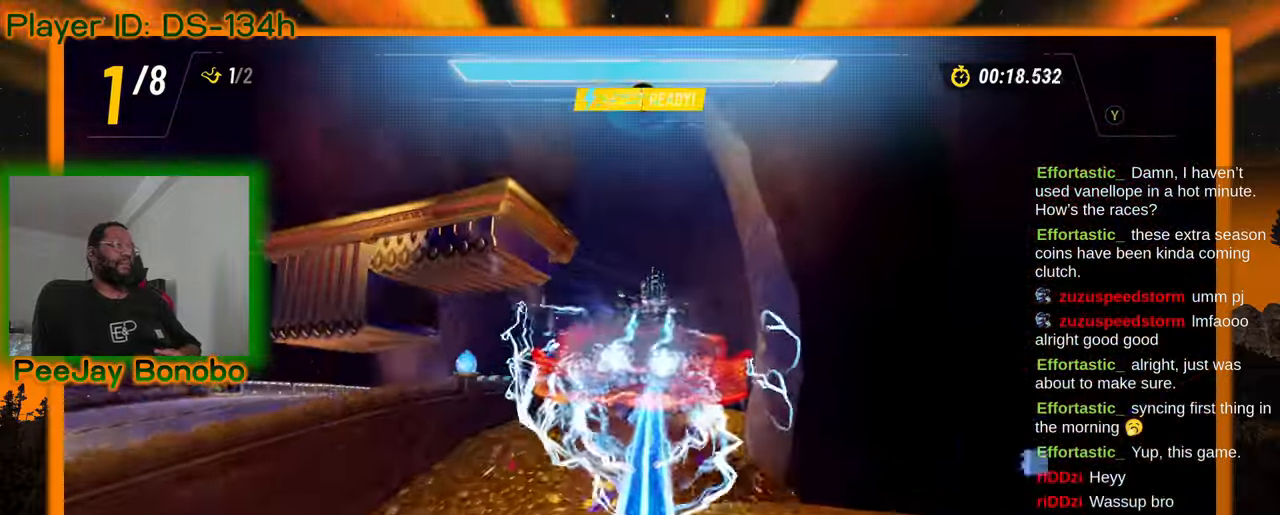
{"buttons": [], "left_stick": "center", "events": []}
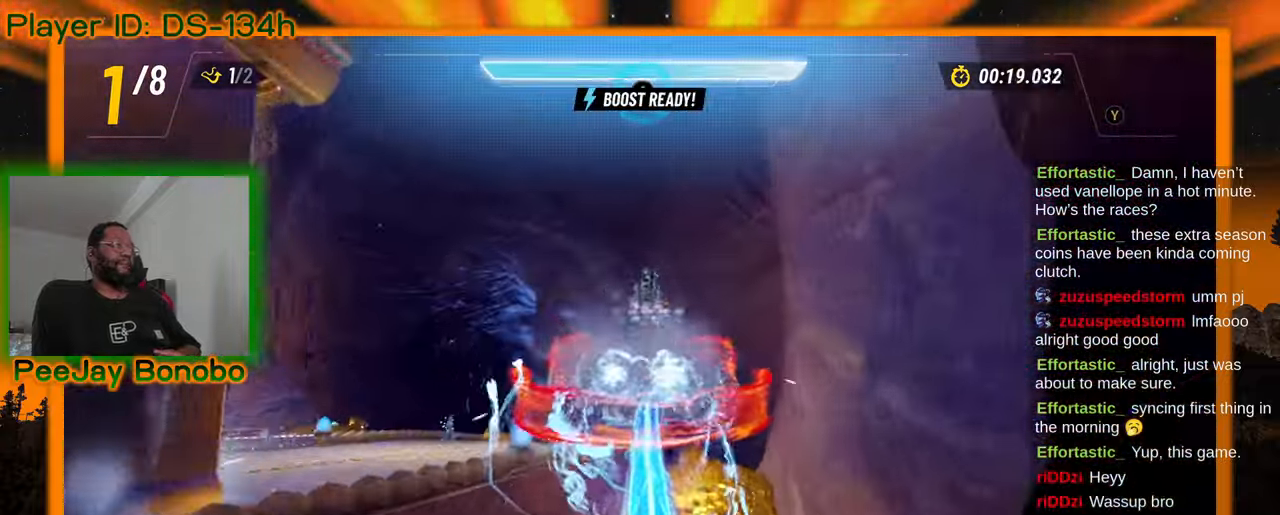
{"buttons": [], "left_stick": "center", "events": []}
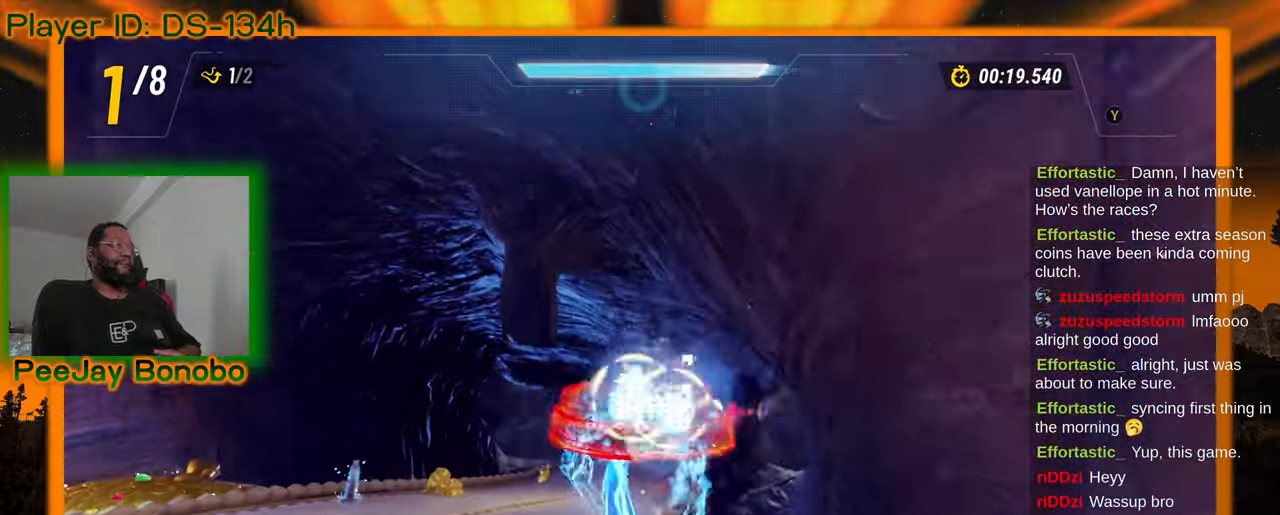
{"buttons": [], "left_stick": "center", "events": []}
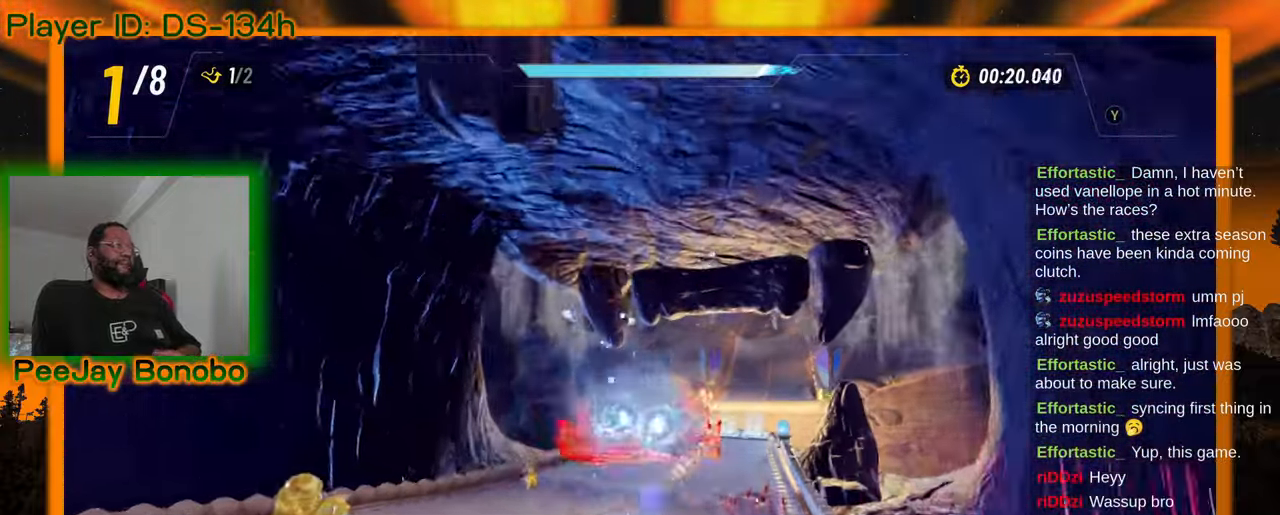
{"buttons": [], "left_stick": "right", "events": [[233, "left_stick", "right"]]}